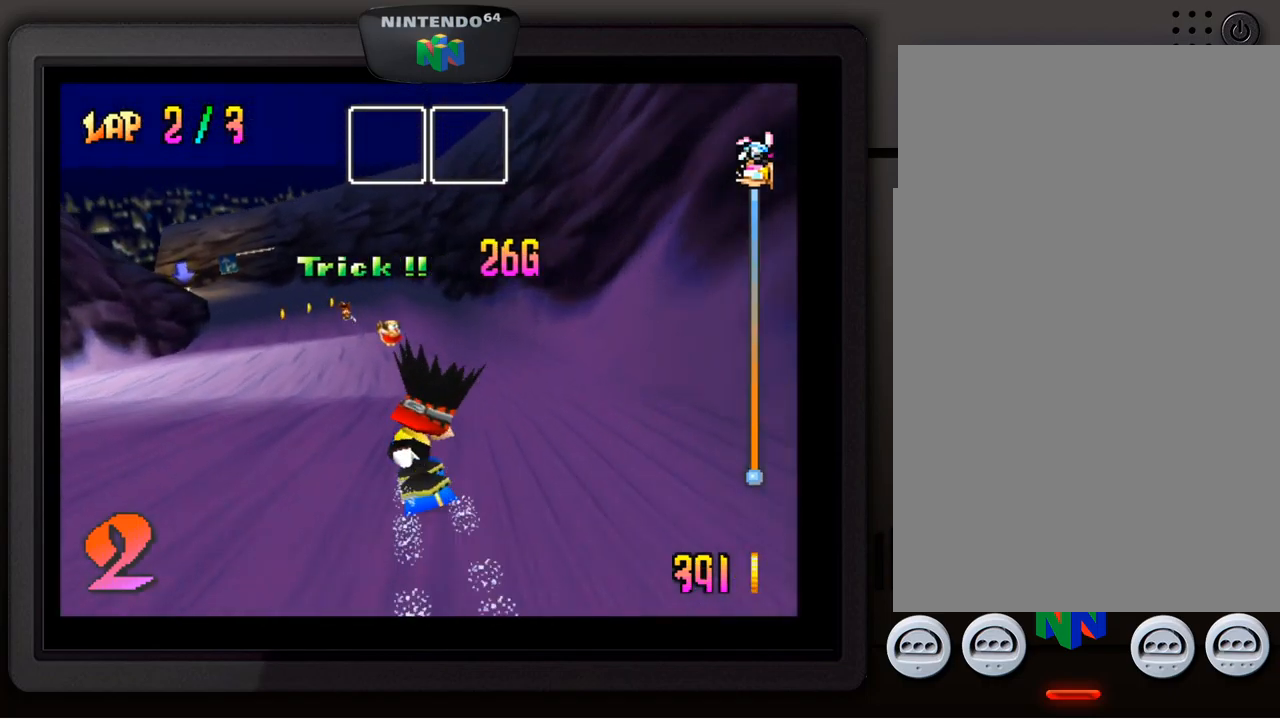
Gameplay with a controller (Nintendo layout); each line is a JSON object with the inputs held at the frame after it. "events" lists button and stick changes between this image and that frame as [ms after this image, input, new state], when the widget could be followed in between. Not read: L3 R3.
{"buttons": [], "left_stick": "down", "events": [[250, "left_stick", "right"], [467, "left_stick", "down"]]}
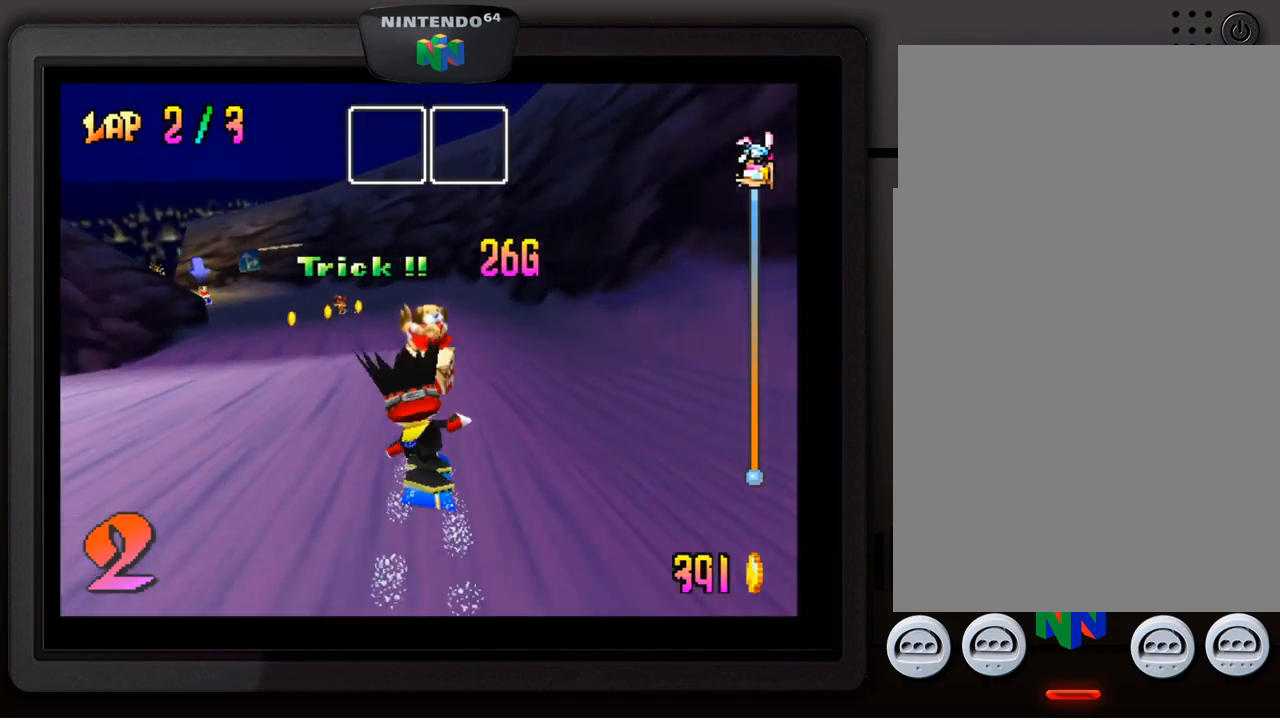
{"buttons": [], "left_stick": "center", "events": [[134, "left_stick", "center"], [234, "left_stick", "down-left"], [467, "left_stick", "center"]]}
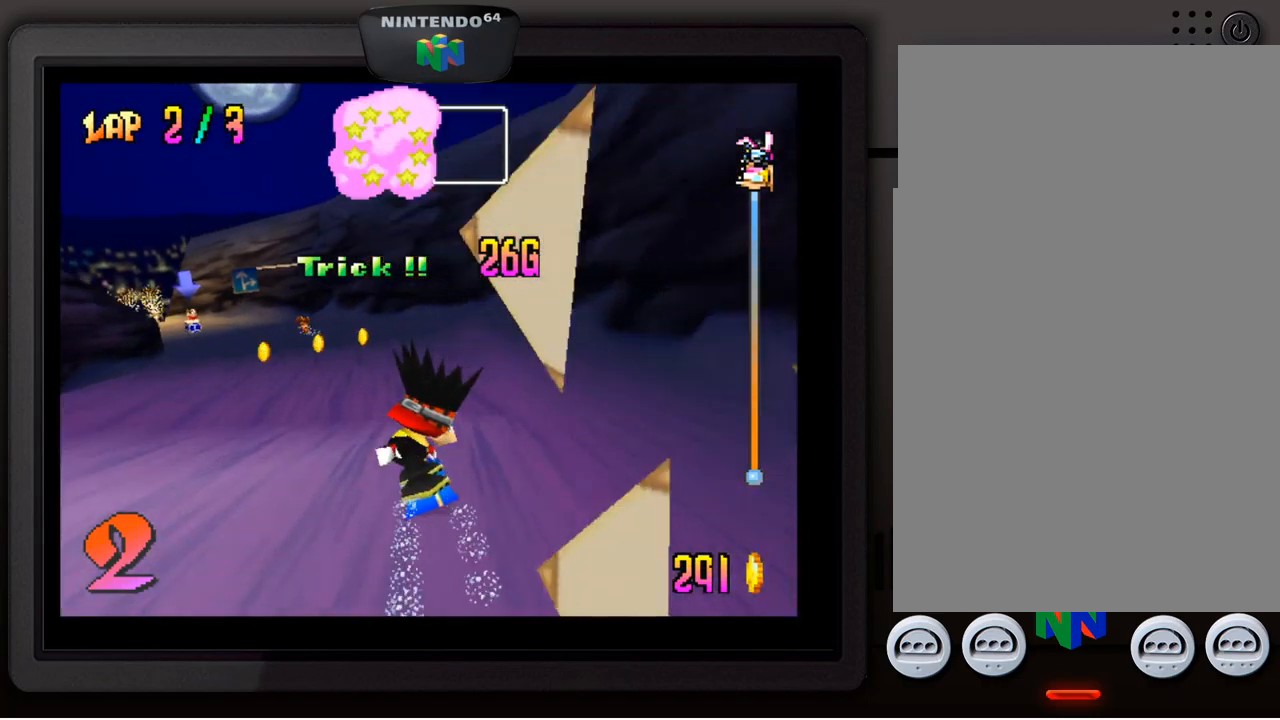
{"buttons": [], "left_stick": "down-left", "events": [[84, "left_stick", "down-left"], [234, "left_stick", "center"], [367, "left_stick", "down-left"]]}
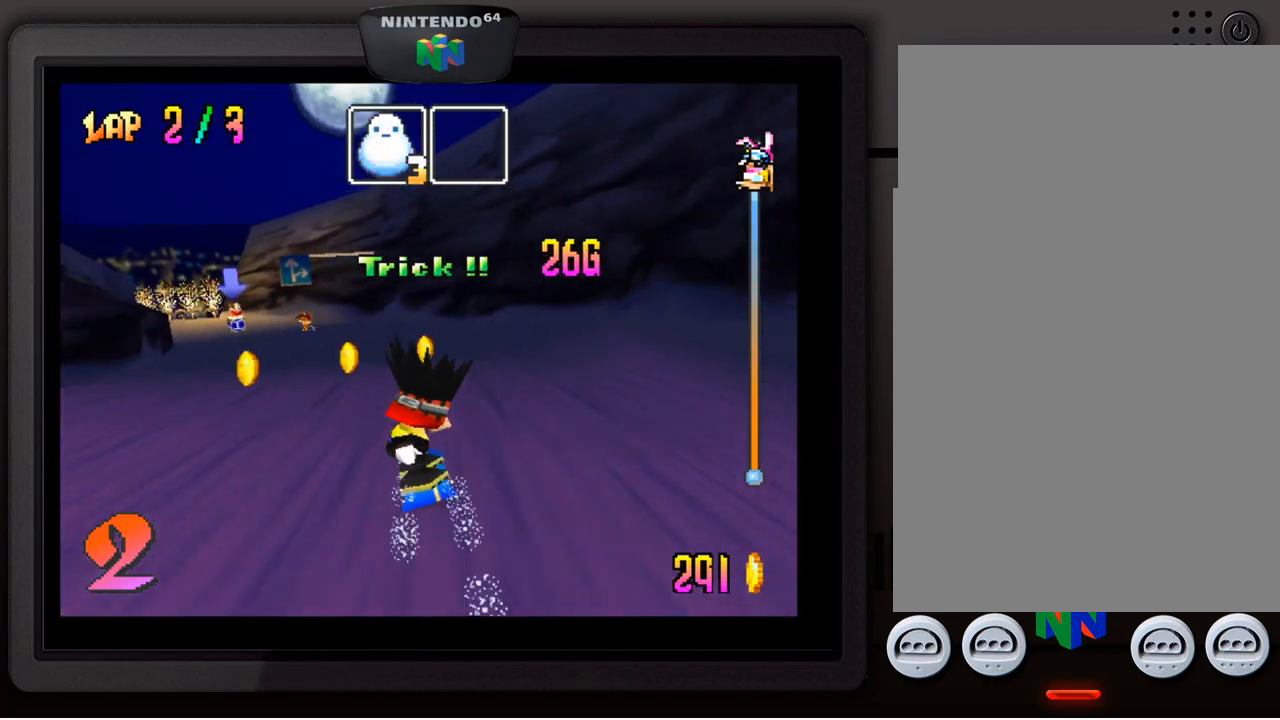
{"buttons": [], "left_stick": "center", "events": [[50, "left_stick", "center"], [167, "left_stick", "down-left"], [417, "left_stick", "center"]]}
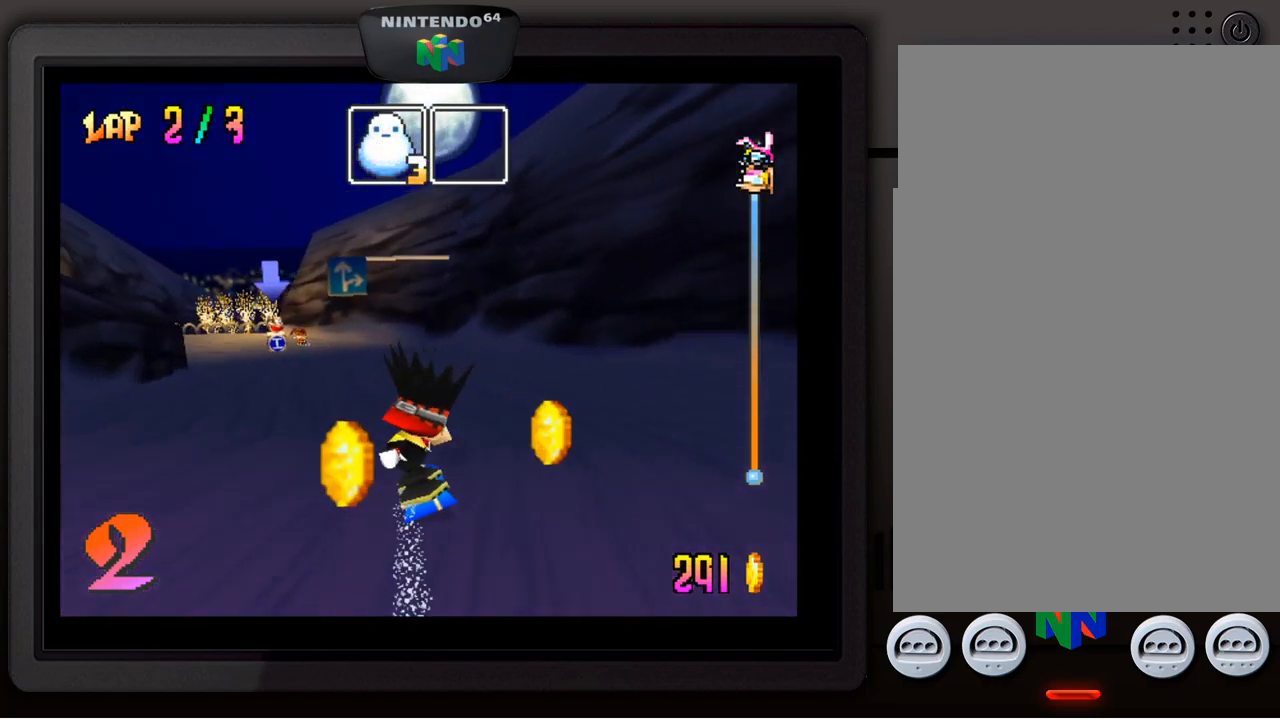
{"buttons": [], "left_stick": "down-left", "events": [[67, "left_stick", "down-left"], [217, "left_stick", "center"], [367, "left_stick", "down-left"]]}
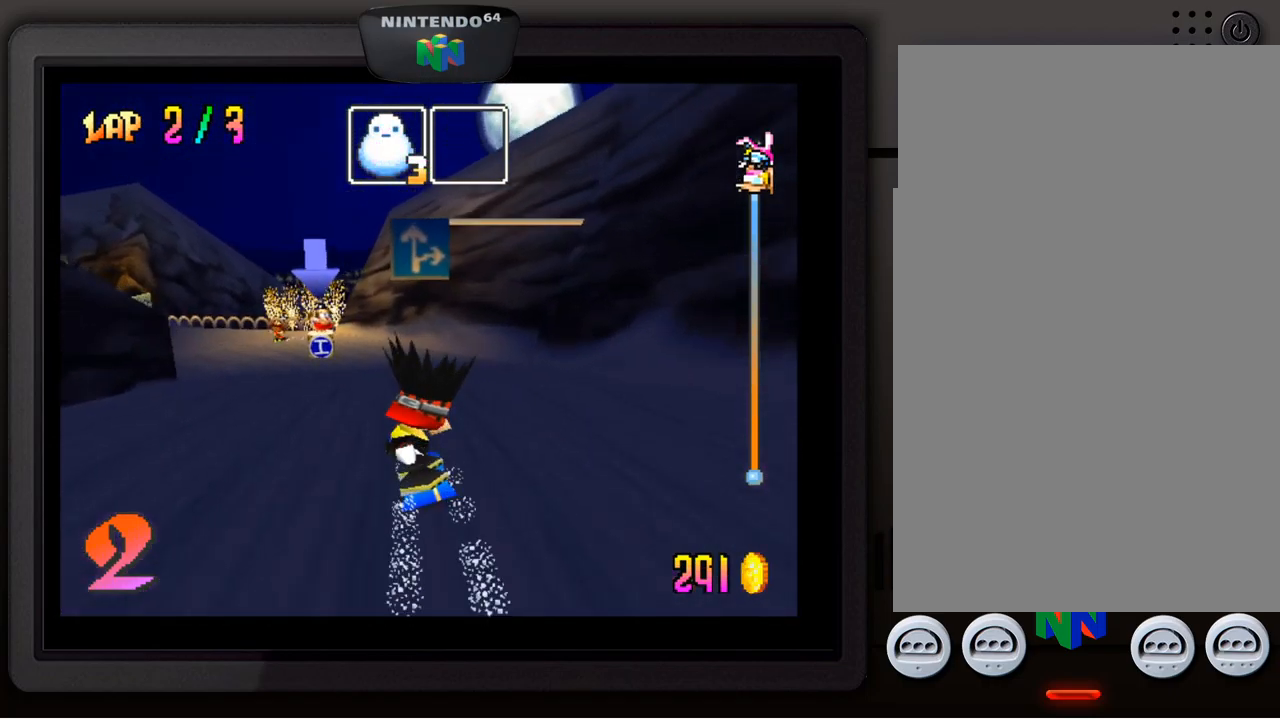
{"buttons": [], "left_stick": "down-left", "events": [[50, "left_stick", "center"], [150, "left_stick", "down-left"], [317, "left_stick", "center"], [467, "left_stick", "down-left"]]}
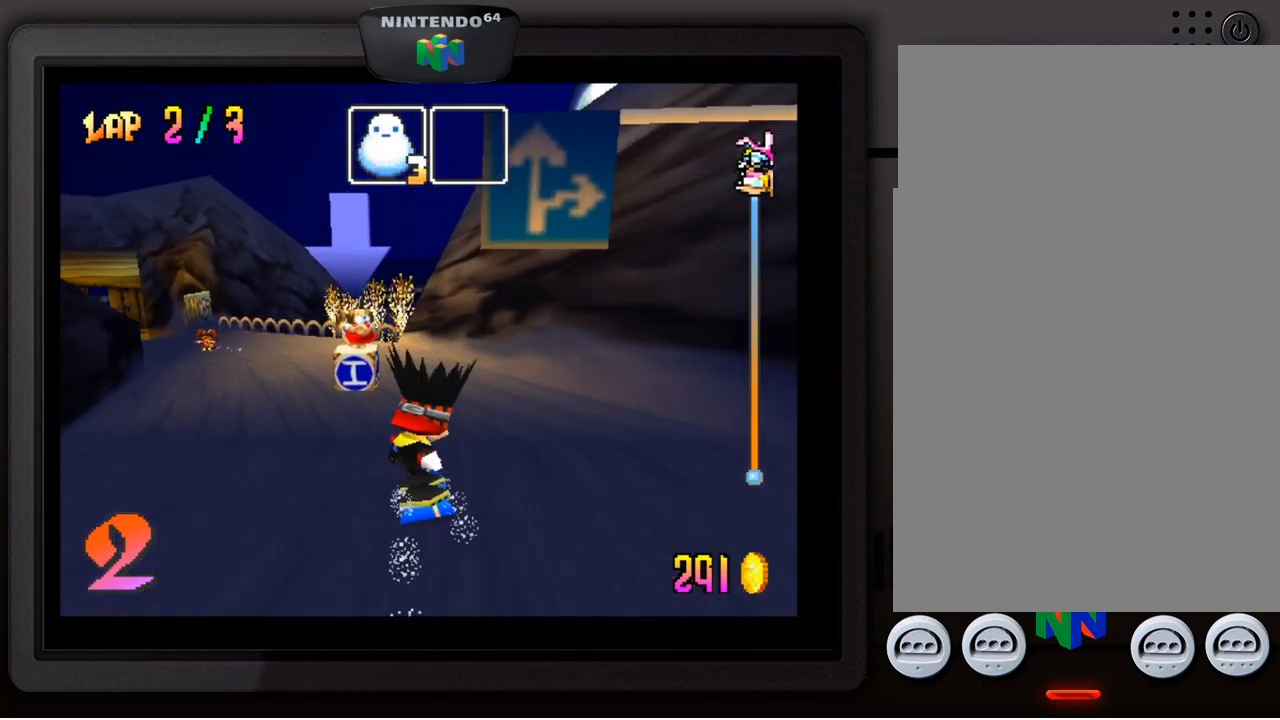
{"buttons": [], "left_stick": "down-left", "events": []}
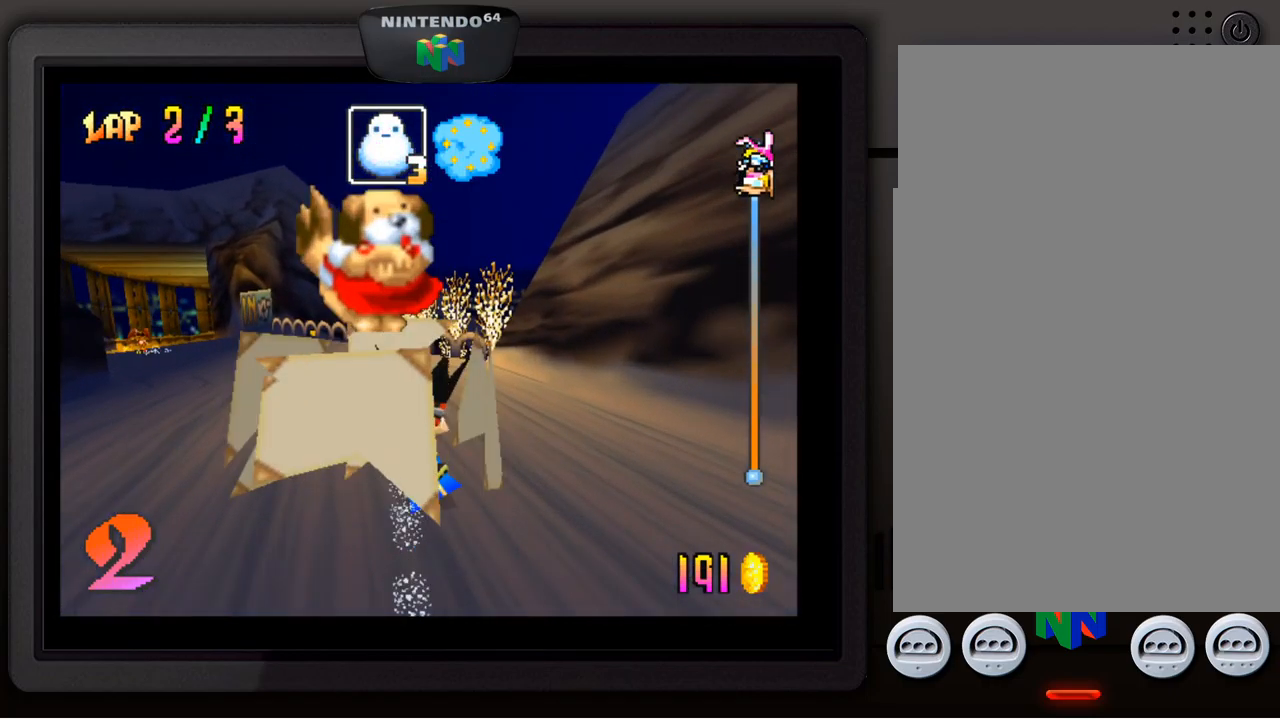
{"buttons": [], "left_stick": "center", "events": [[217, "left_stick", "center"], [301, "left_stick", "down-left"], [484, "left_stick", "center"]]}
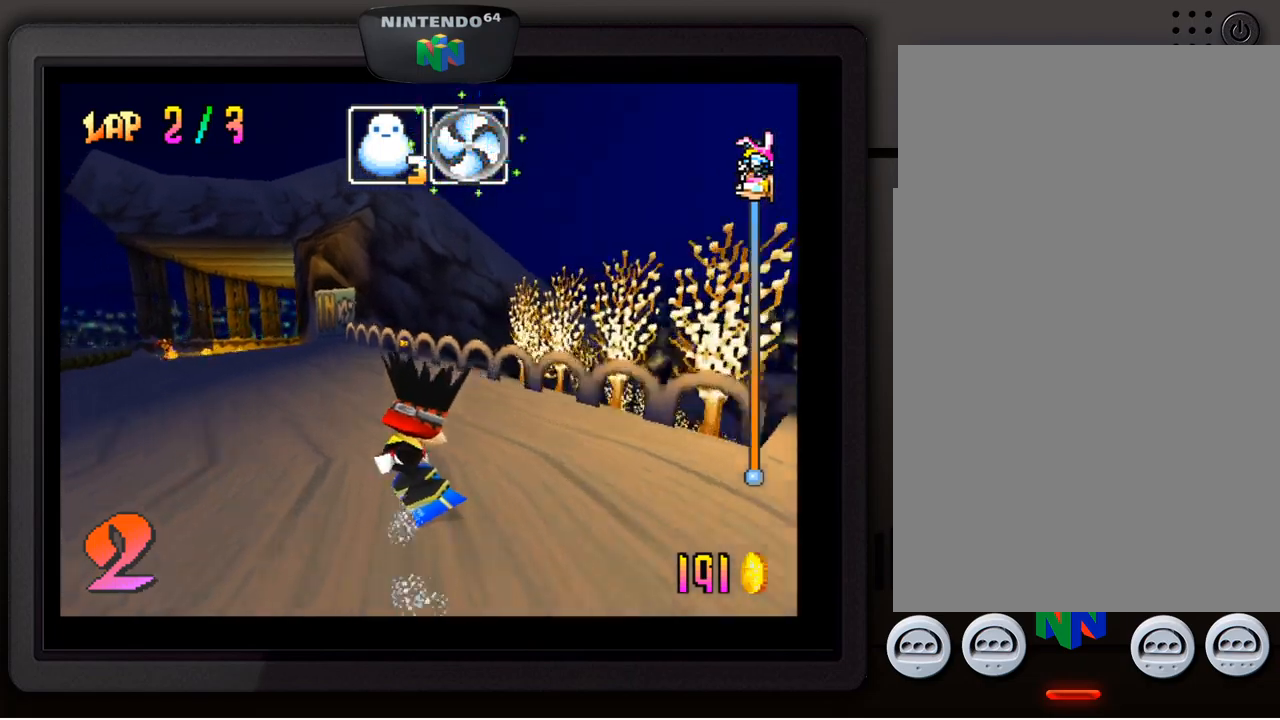
{"buttons": [], "left_stick": "down-left", "events": [[83, "left_stick", "down-left"]]}
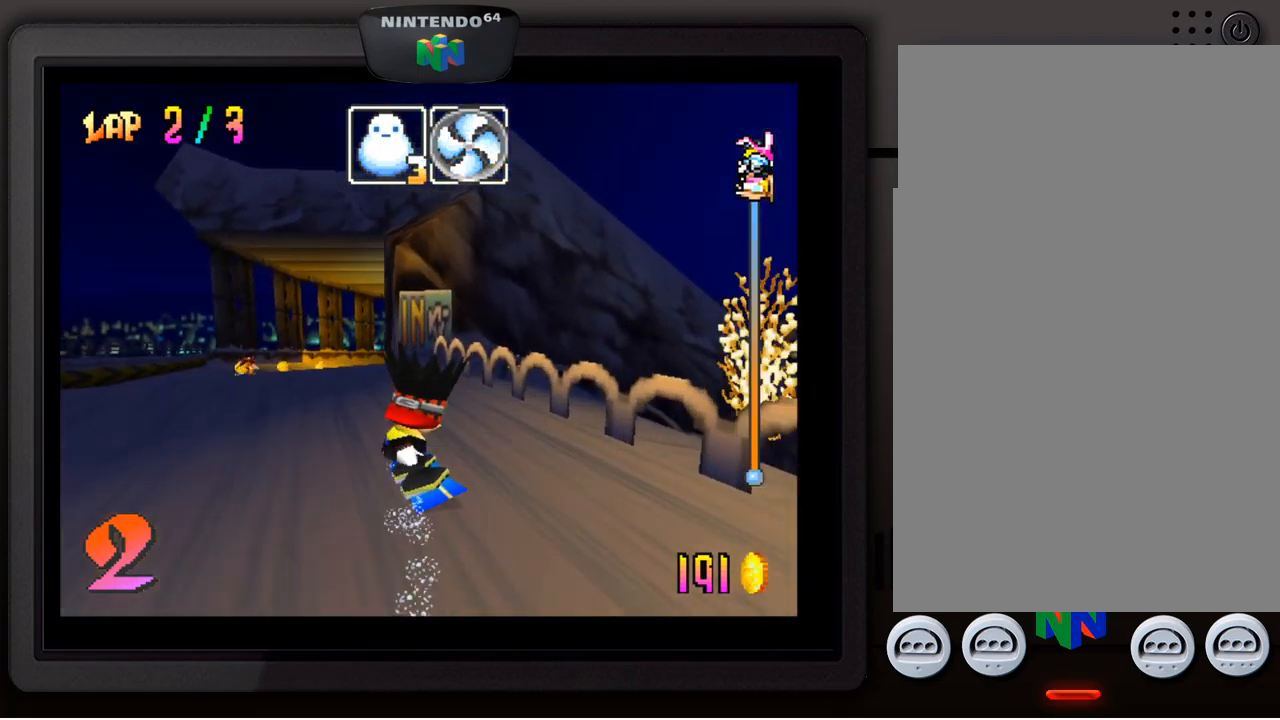
{"buttons": [], "left_stick": "center", "events": [[217, "left_stick", "center"]]}
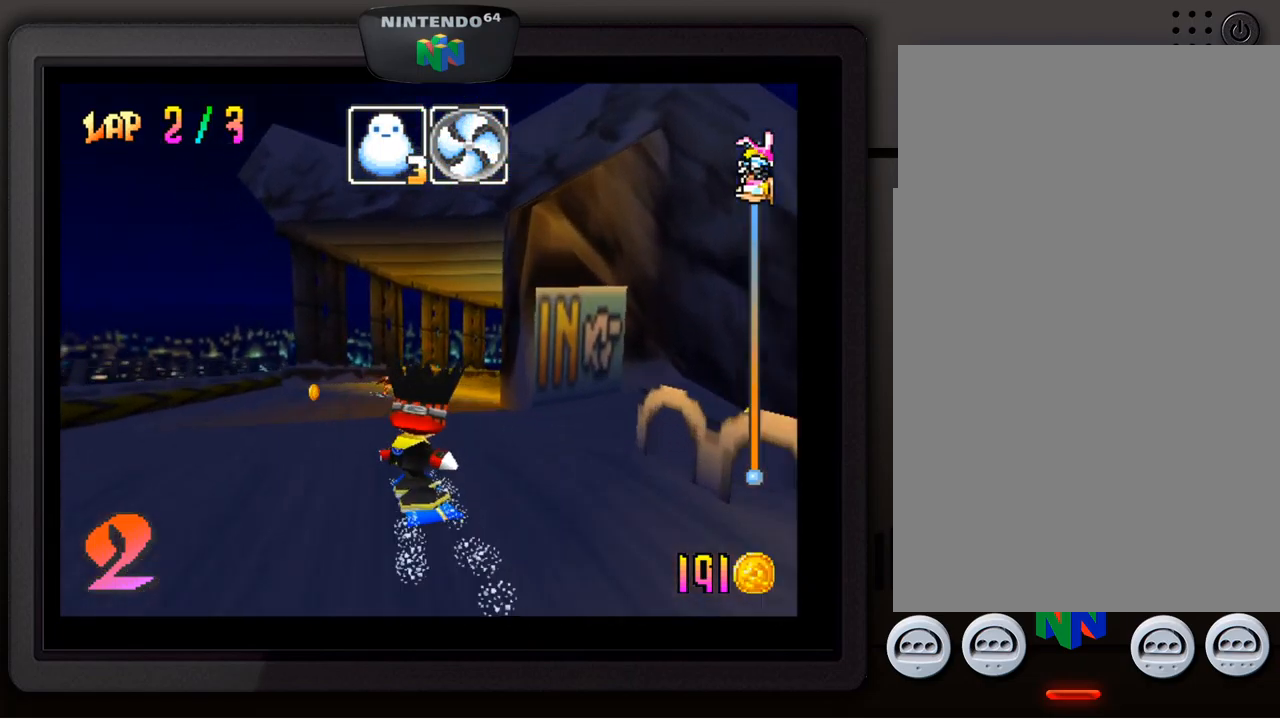
{"buttons": [], "left_stick": "down-right", "events": [[150, "left_stick", "right"], [317, "left_stick", "down-right"]]}
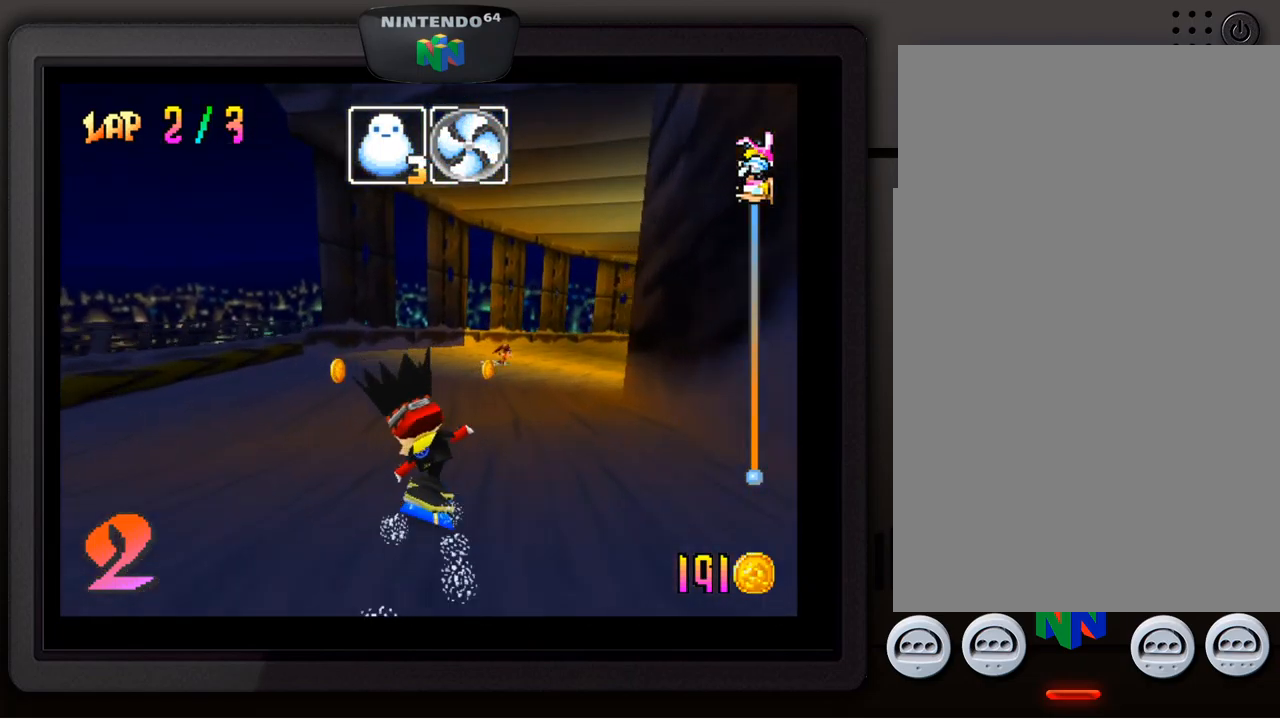
{"buttons": [], "left_stick": "down-right", "events": [[200, "left_stick", "center"], [333, "left_stick", "down-right"]]}
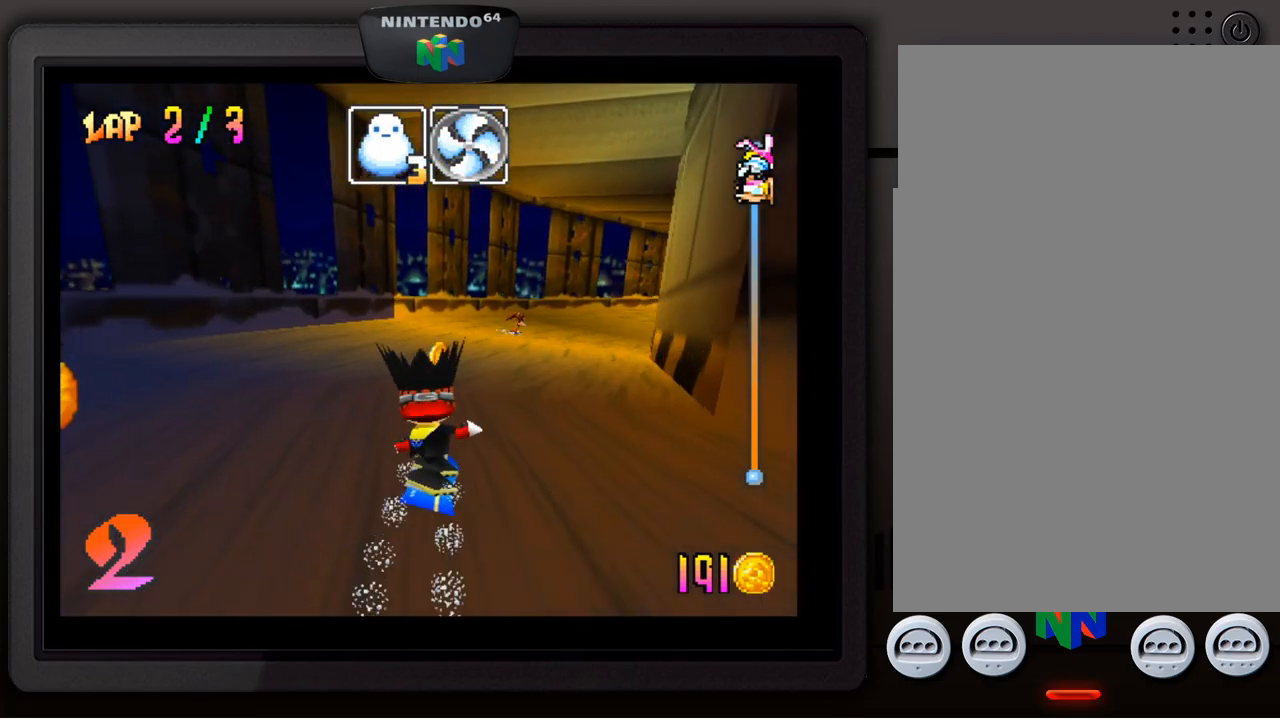
{"buttons": [], "left_stick": "down", "events": [[183, "left_stick", "center"], [300, "left_stick", "down-right"], [500, "left_stick", "down"]]}
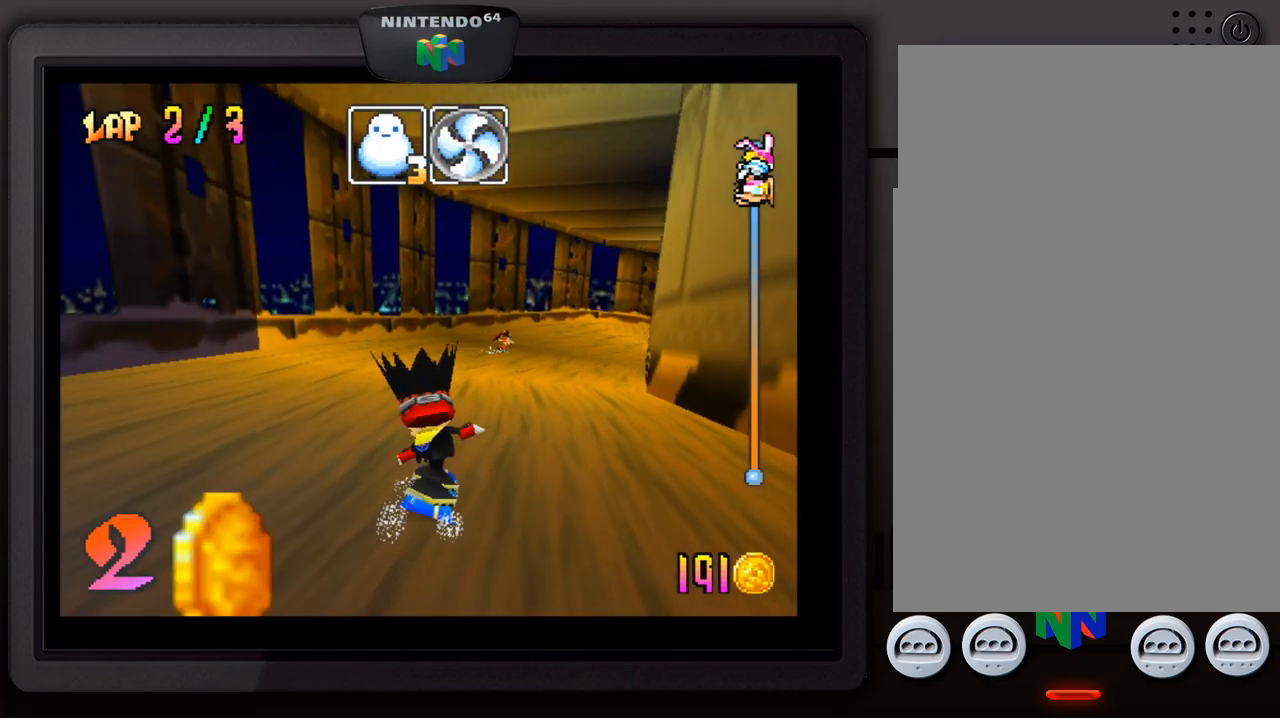
{"buttons": [], "left_stick": "down-right", "events": [[17, "left_stick", "center"], [150, "left_stick", "down-right"]]}
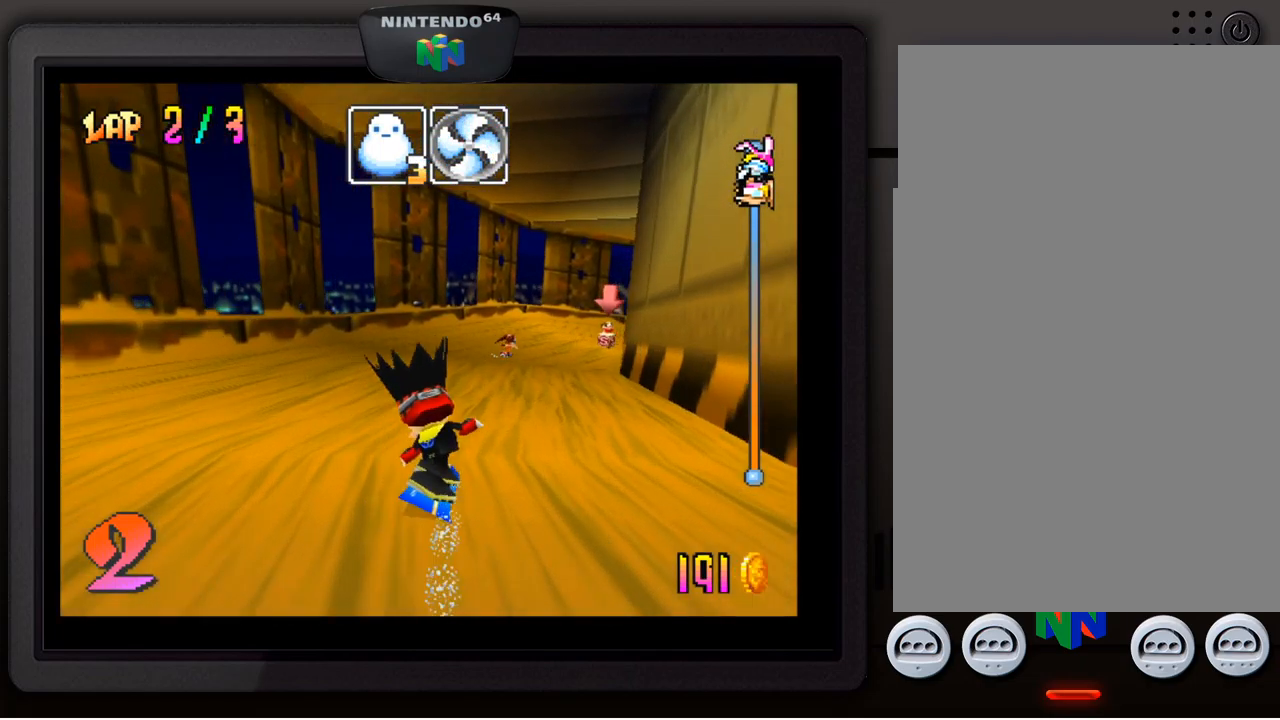
{"buttons": [], "left_stick": "down-right", "events": [[17, "left_stick", "center"], [133, "left_stick", "down-right"], [317, "left_stick", "center"], [417, "left_stick", "down-right"]]}
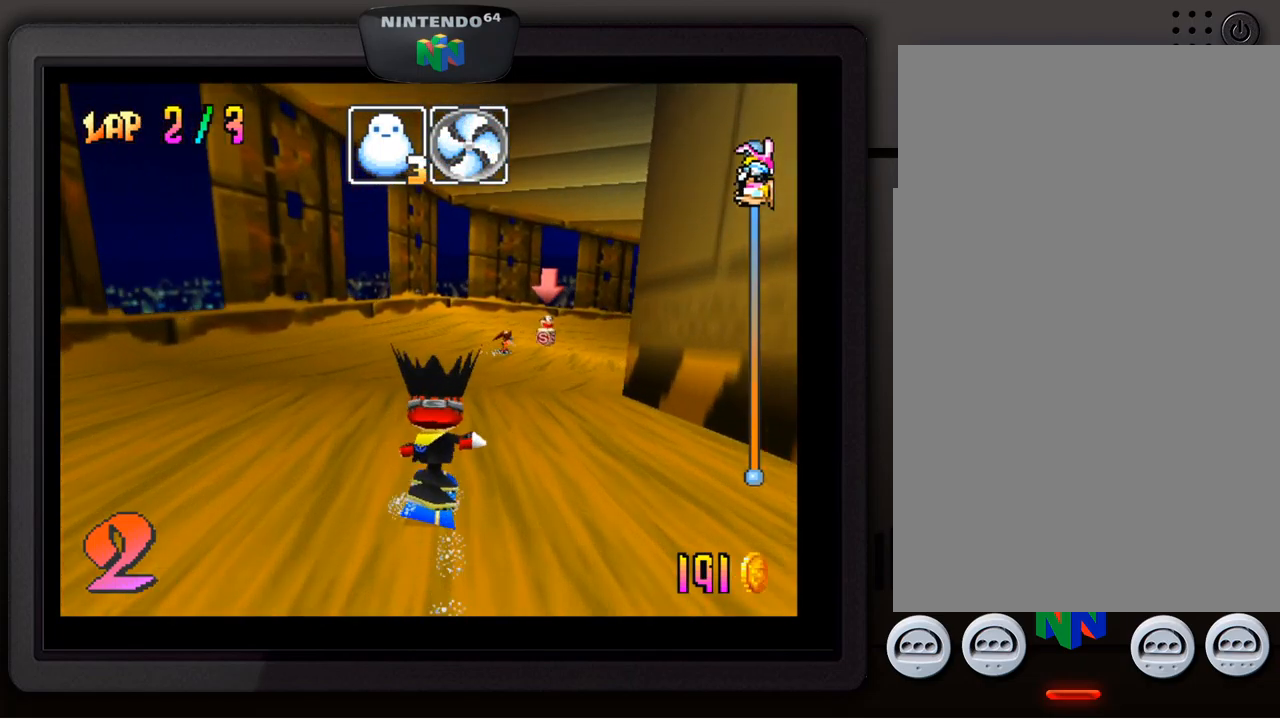
{"buttons": [], "left_stick": "down-right", "events": [[150, "left_stick", "center"], [250, "left_stick", "down-right"]]}
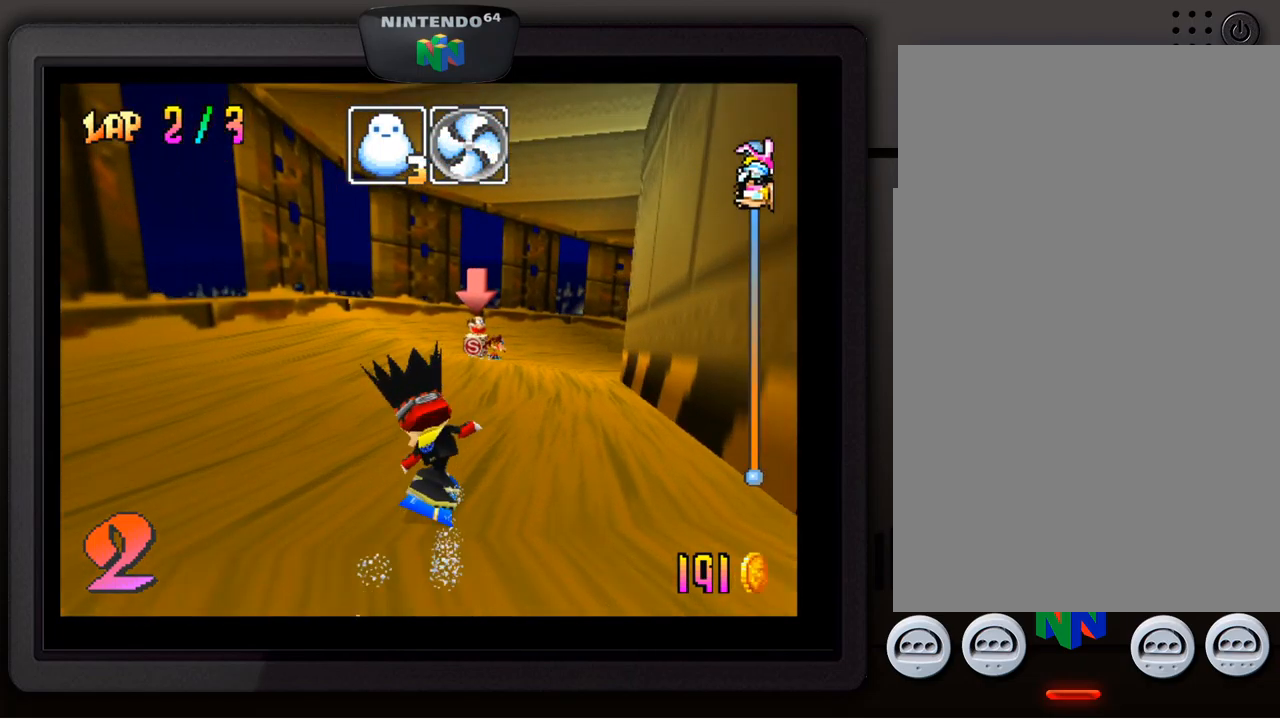
{"buttons": [], "left_stick": "down-right", "events": [[17, "left_stick", "center"], [117, "left_stick", "down-right"], [350, "left_stick", "center"], [467, "left_stick", "down-right"]]}
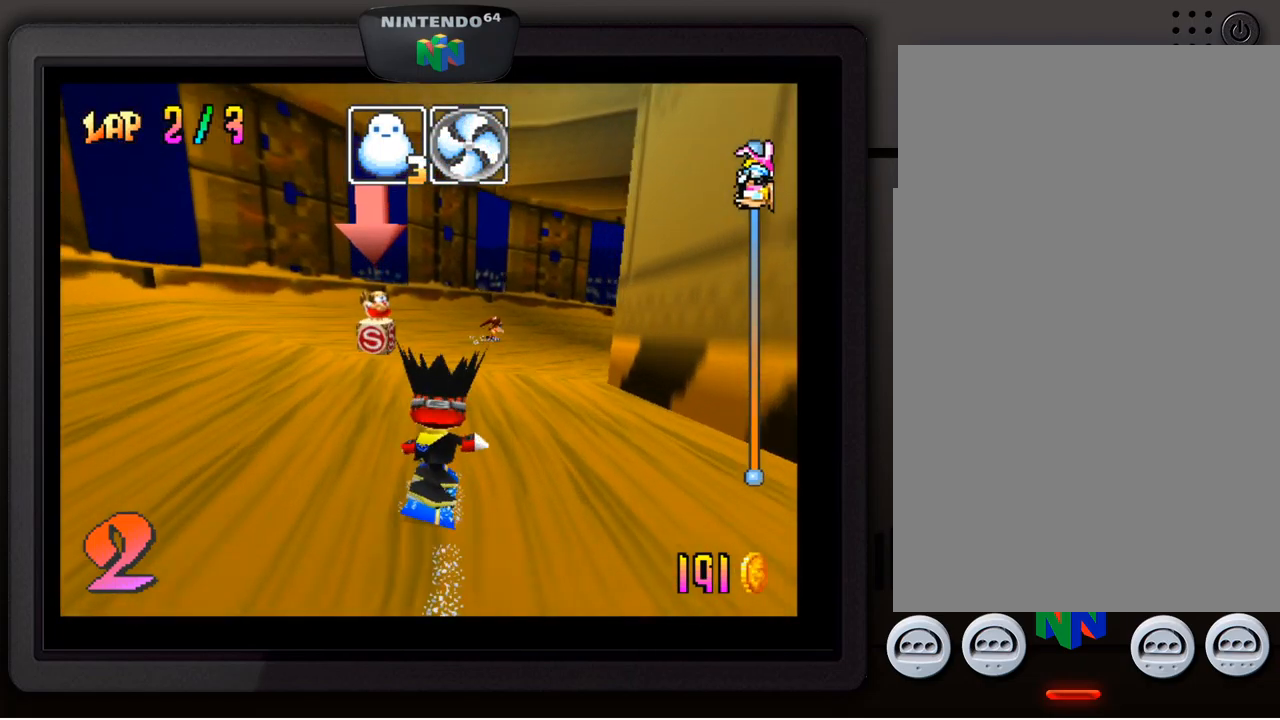
{"buttons": [], "left_stick": "down-right", "events": [[384, "left_stick", "center"], [500, "left_stick", "down-right"]]}
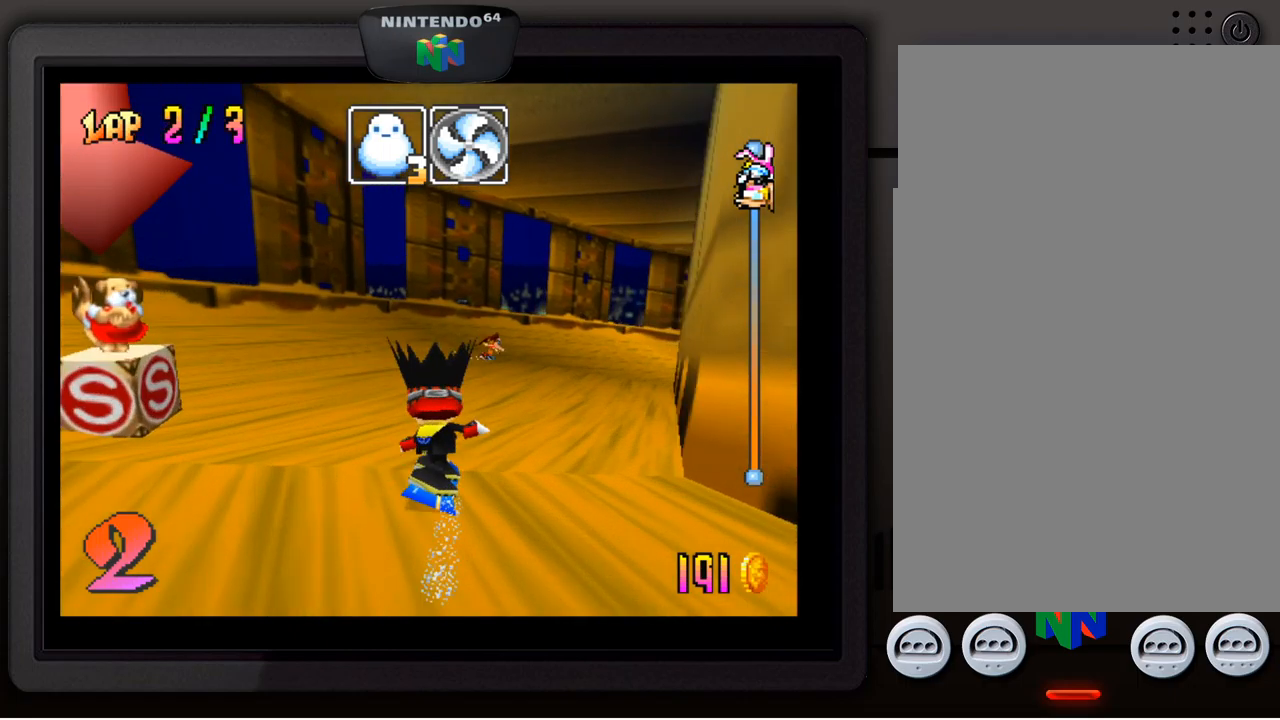
{"buttons": [], "left_stick": "down-right", "events": []}
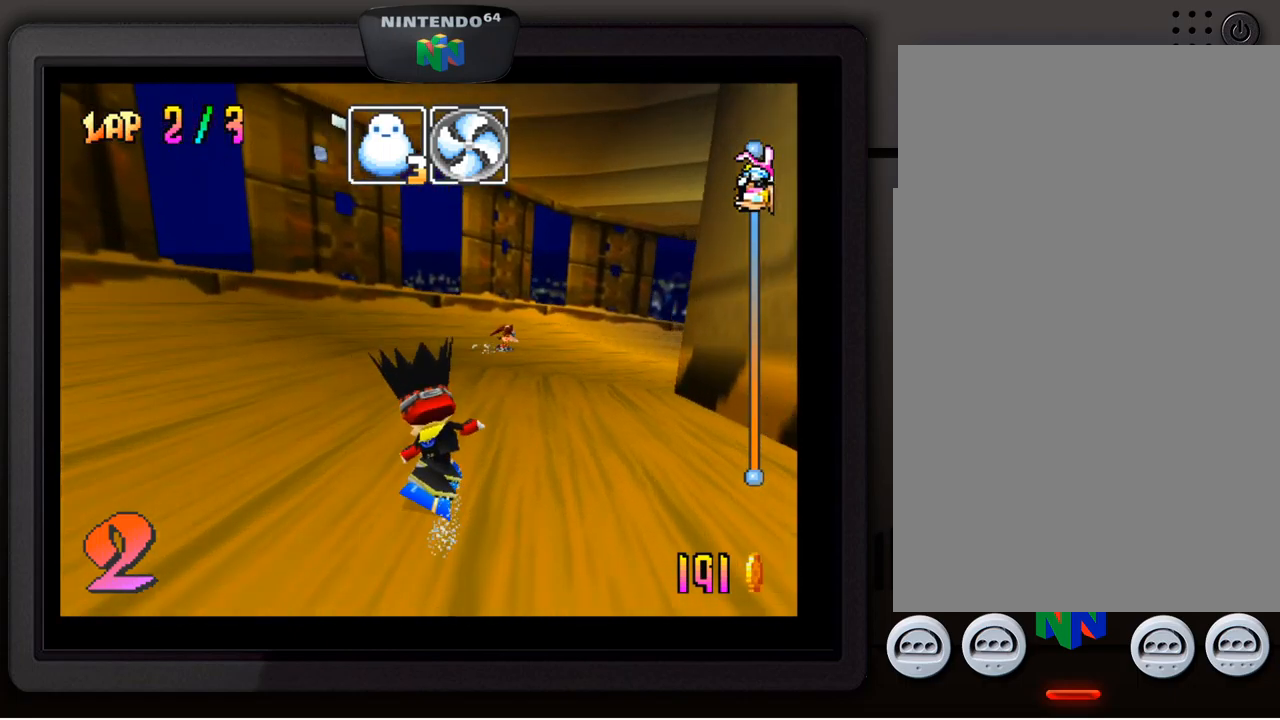
{"buttons": [], "left_stick": "down-right", "events": [[50, "left_stick", "center"], [167, "left_stick", "down-right"]]}
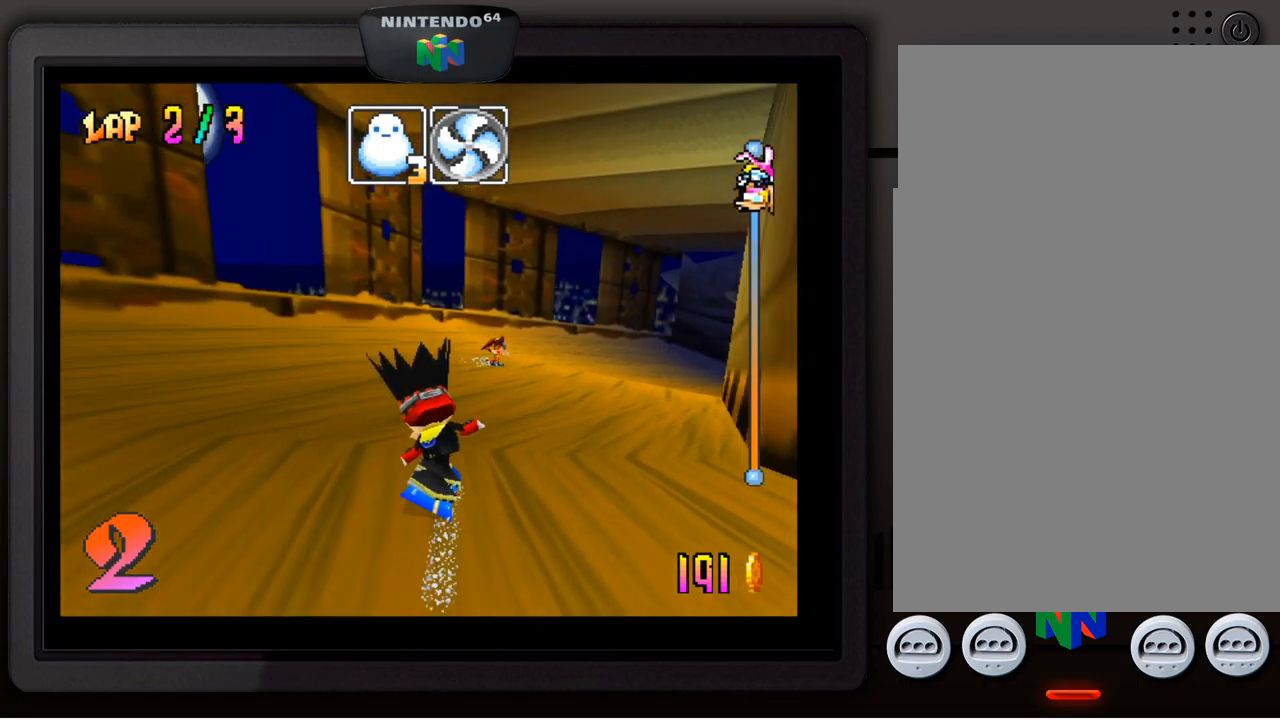
{"buttons": [], "left_stick": "center", "events": [[17, "left_stick", "right"], [234, "left_stick", "down-right"], [450, "left_stick", "center"]]}
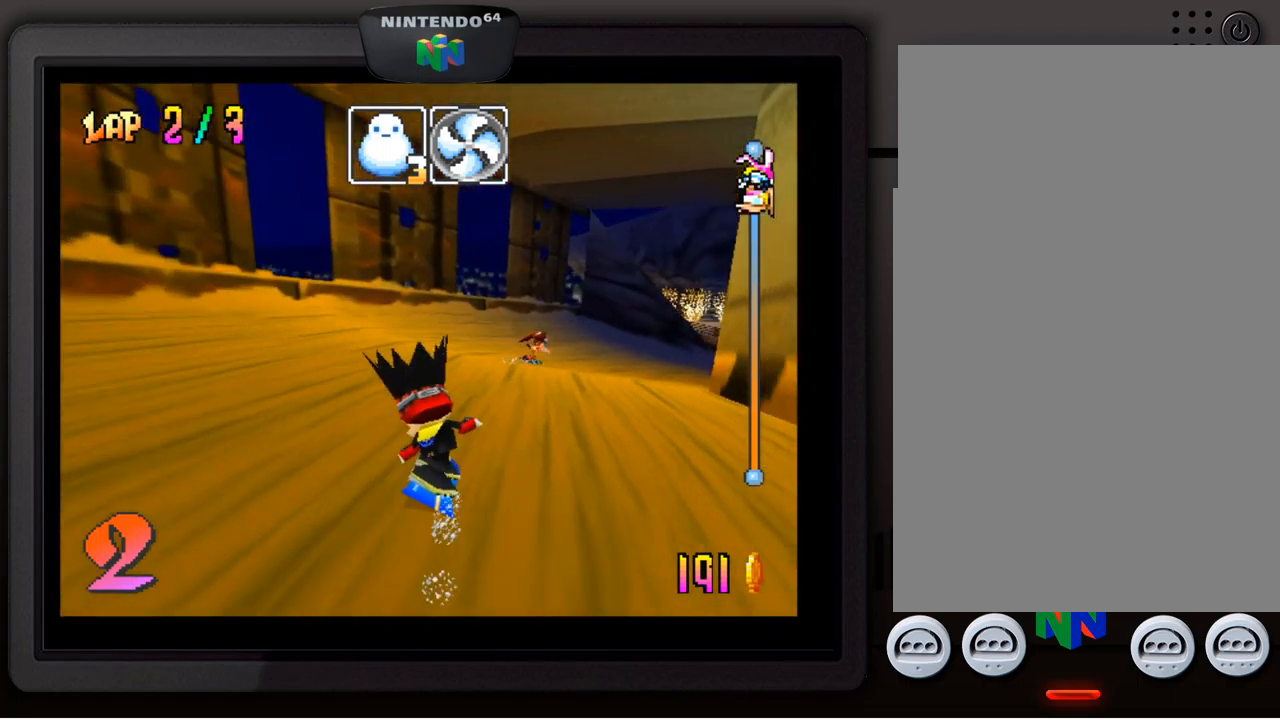
{"buttons": [], "left_stick": "down-right", "events": [[100, "left_stick", "down-right"]]}
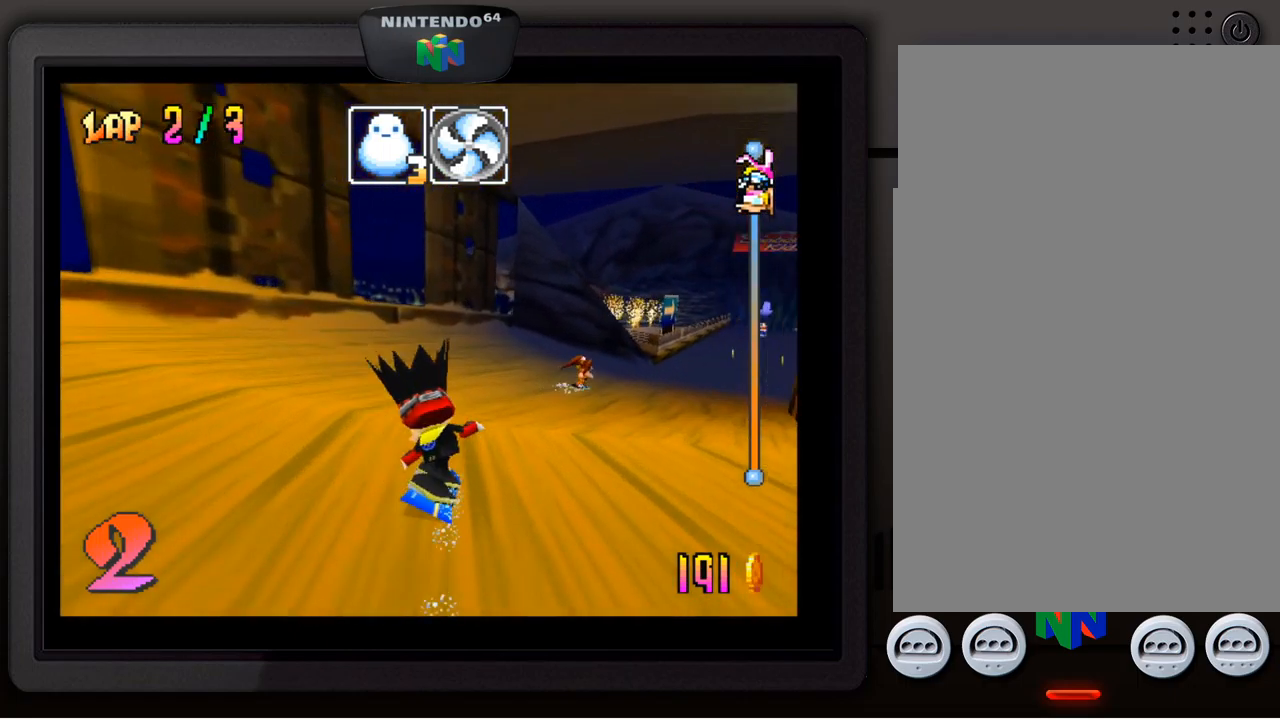
{"buttons": [], "left_stick": "down-right", "events": []}
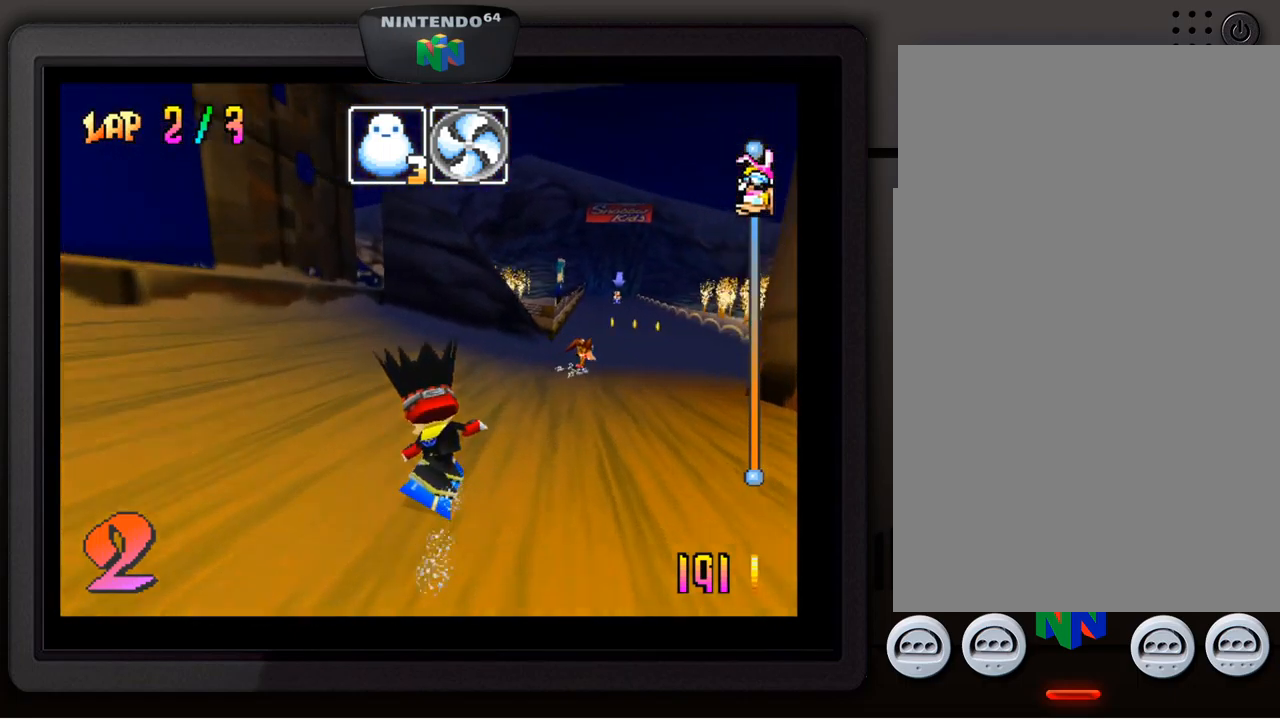
{"buttons": [], "left_stick": "down-right", "events": []}
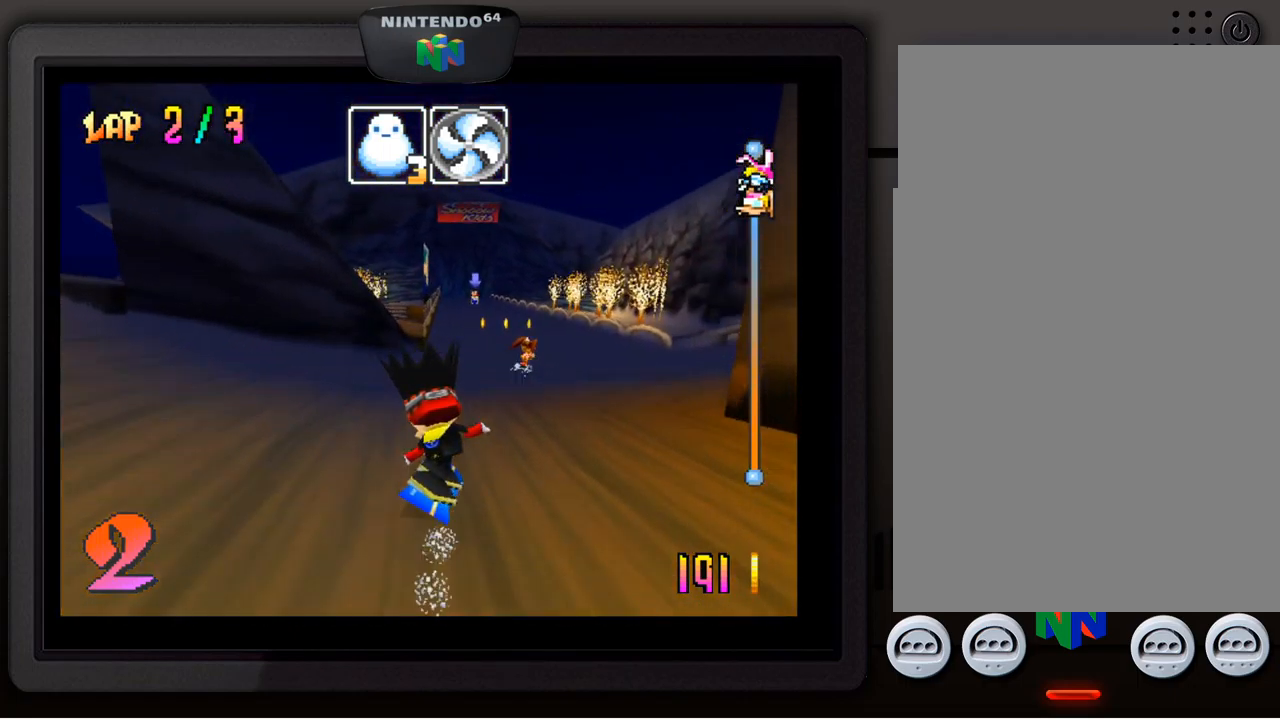
{"buttons": [], "left_stick": "center", "events": [[34, "left_stick", "center"], [50, "Z", "down"], [150, "Z", "up"], [250, "left_stick", "down-left"], [384, "left_stick", "center"]]}
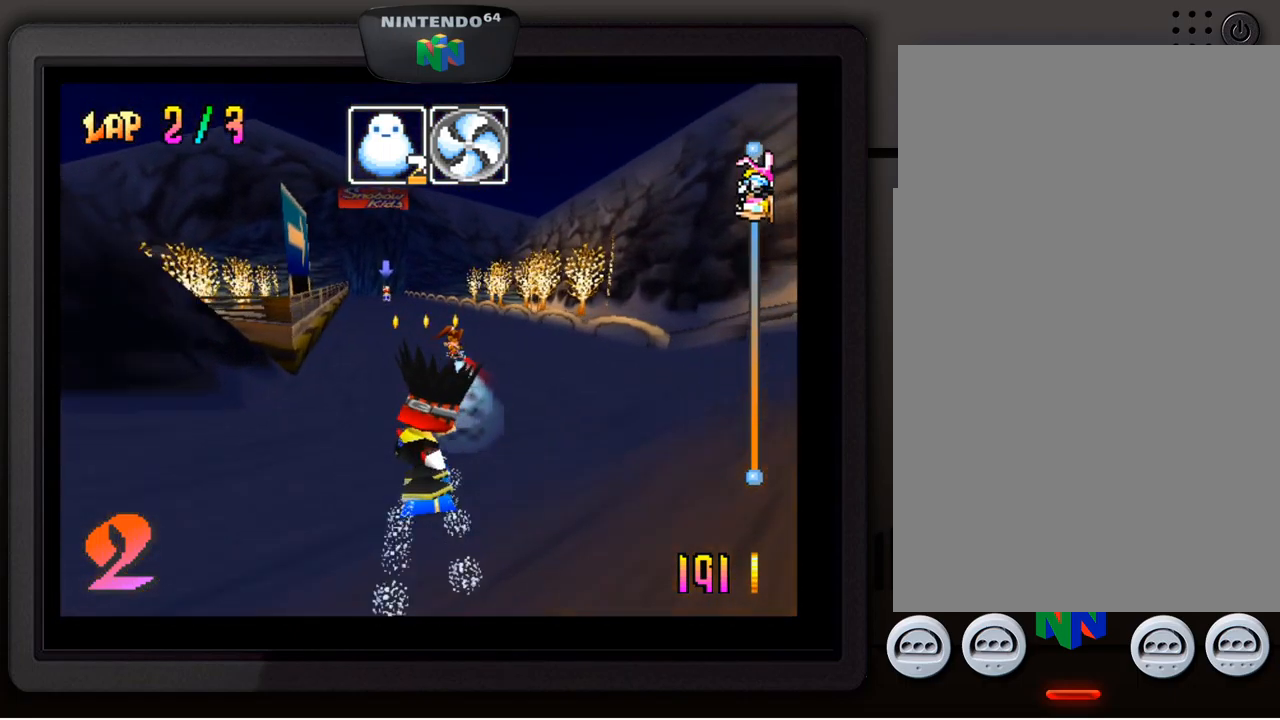
{"buttons": [], "left_stick": "down-left", "events": [[450, "left_stick", "down-left"]]}
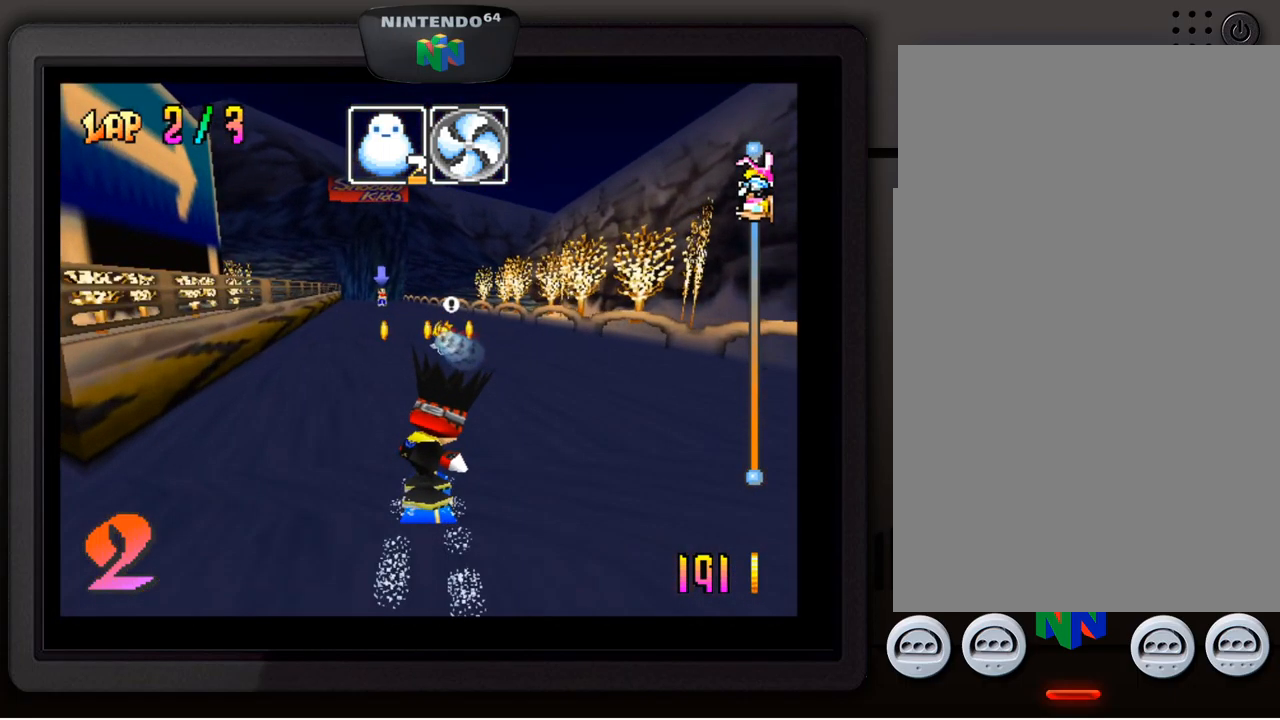
{"buttons": [], "left_stick": "down-left", "events": [[134, "left_stick", "center"], [450, "left_stick", "down-left"]]}
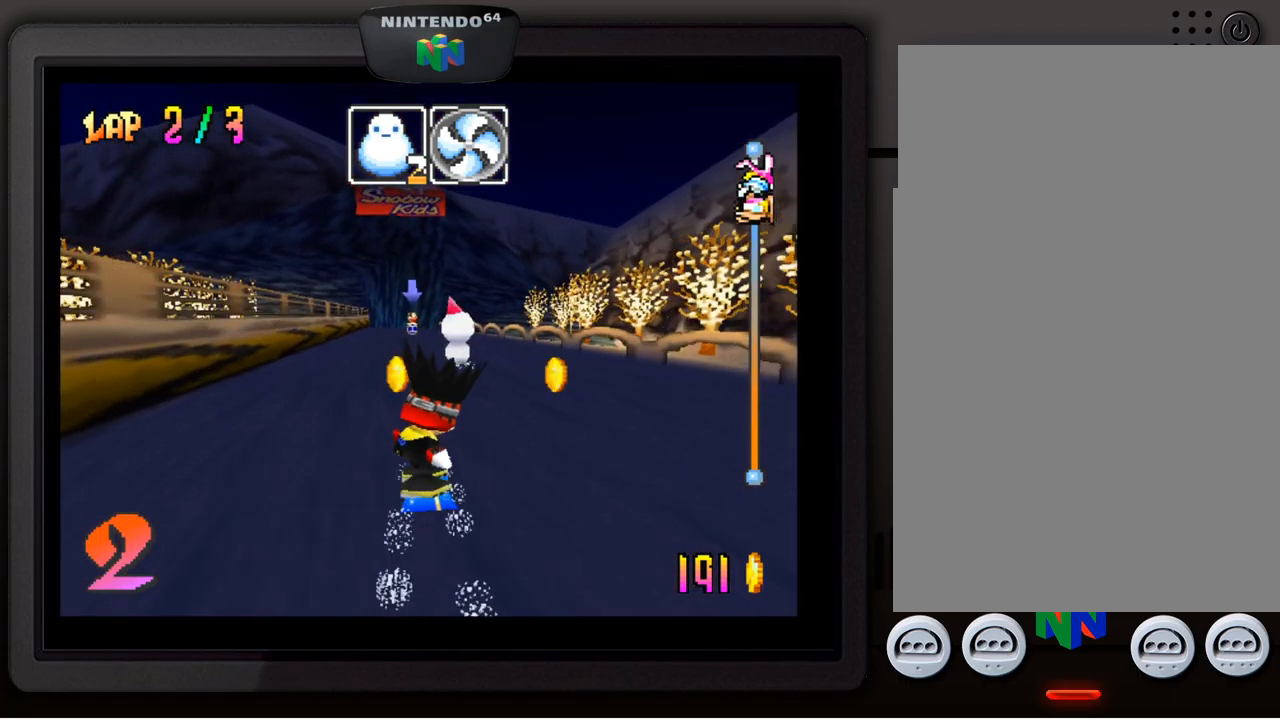
{"buttons": [], "left_stick": "right", "events": [[67, "left_stick", "center"], [500, "left_stick", "right"]]}